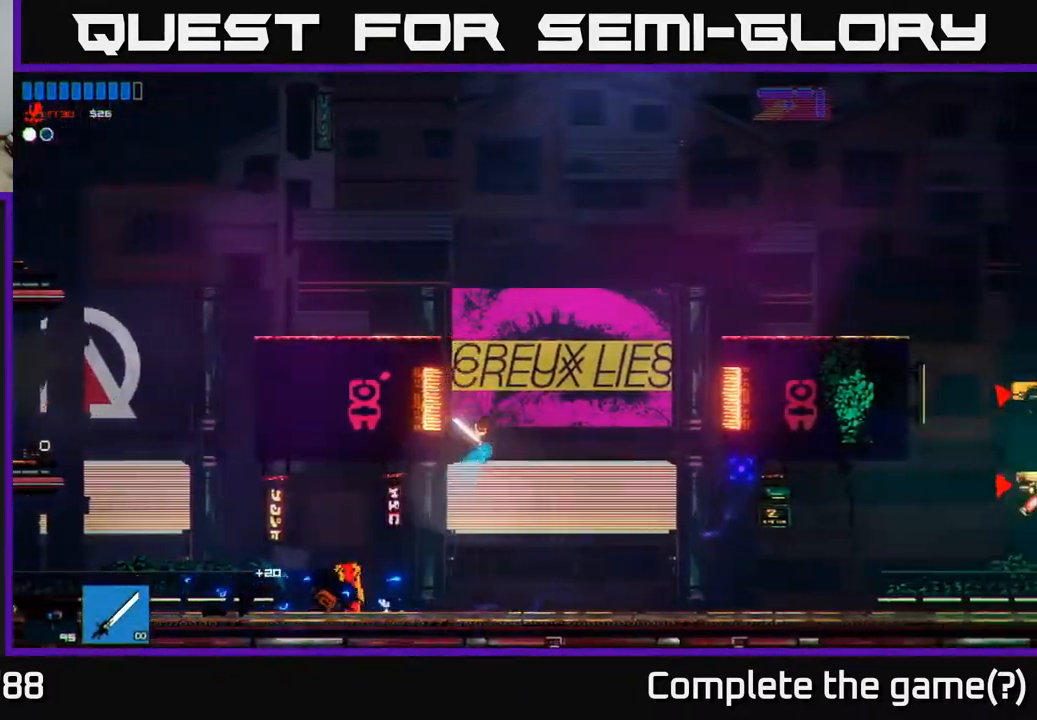
Gameplay with a controller (Xbox layout); each line is a JSON object with the inputs held at the frame after it. "events" lists button and stick changes between this image and that frame as [ms after this image, input, new state], when the widget could be followed in between.
{"buttons": ["L1"], "left_stick": "right", "right_stick": "right", "events": [[500, "L1", "down"]]}
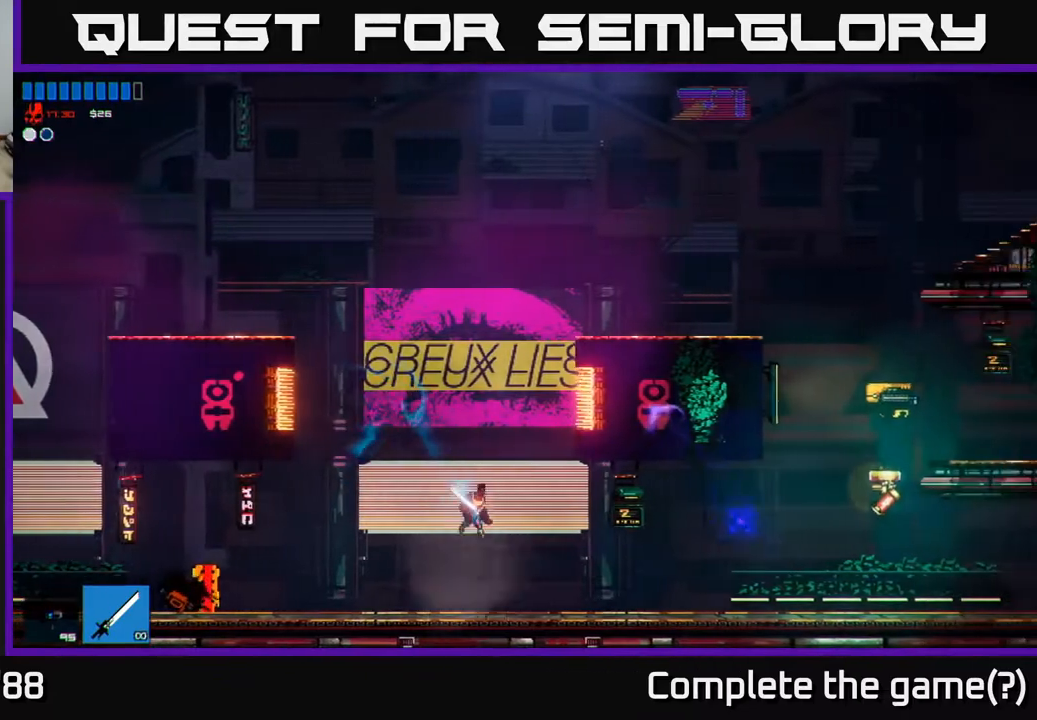
{"buttons": ["R2"], "left_stick": "right", "right_stick": "up-right", "events": [[117, "L1", "up"], [483, "R2", "down"], [500, "right_stick", "up-right"]]}
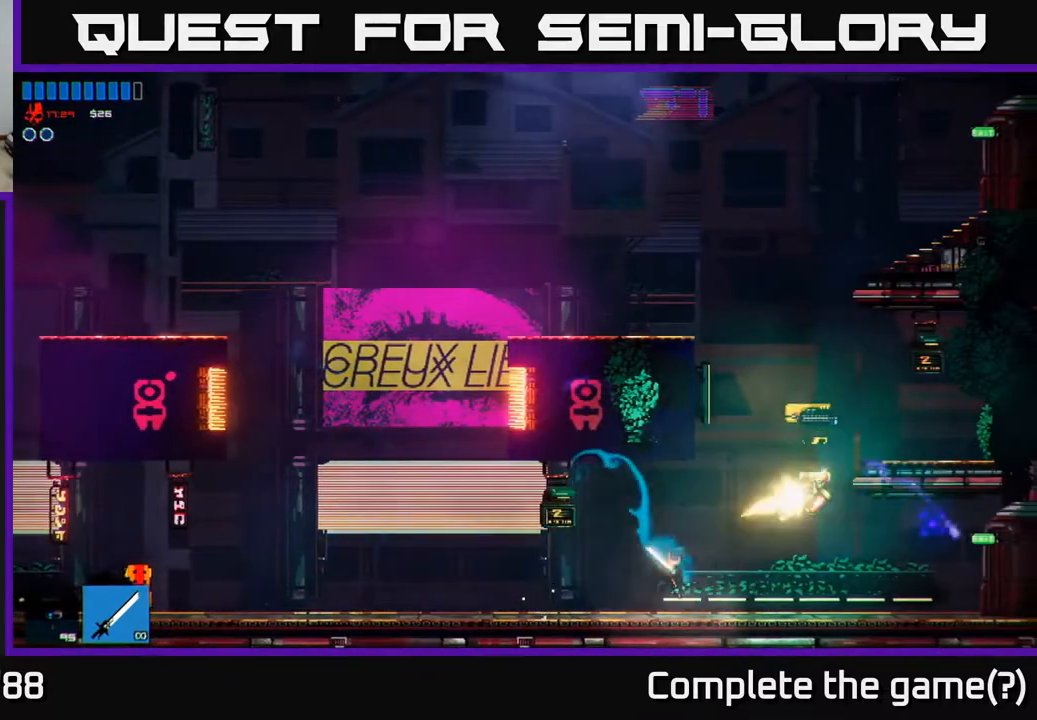
{"buttons": [], "left_stick": "right", "right_stick": "up", "events": [[133, "R2", "up"], [417, "right_stick", "up"]]}
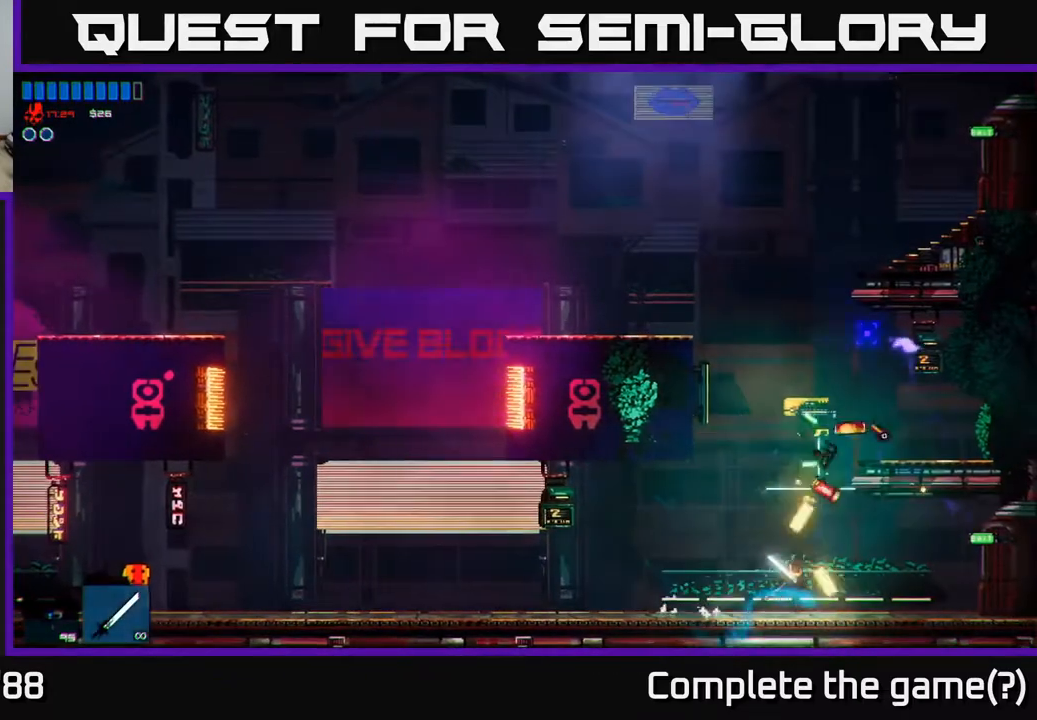
{"buttons": [], "left_stick": "right", "right_stick": "up", "events": [[67, "left_stick", "center"], [133, "A", "down"], [150, "left_stick", "left"], [217, "R2", "down"], [250, "left_stick", "right"], [350, "A", "up"], [500, "R2", "up"]]}
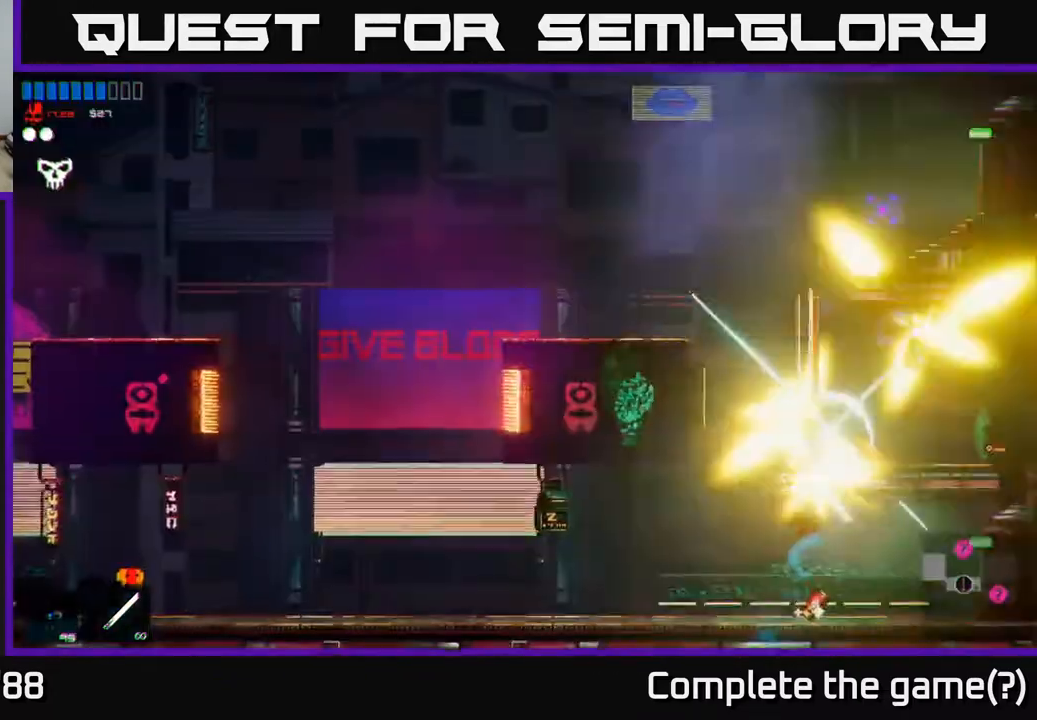
{"buttons": [], "left_stick": "left", "right_stick": "up", "events": [[383, "left_stick", "left"]]}
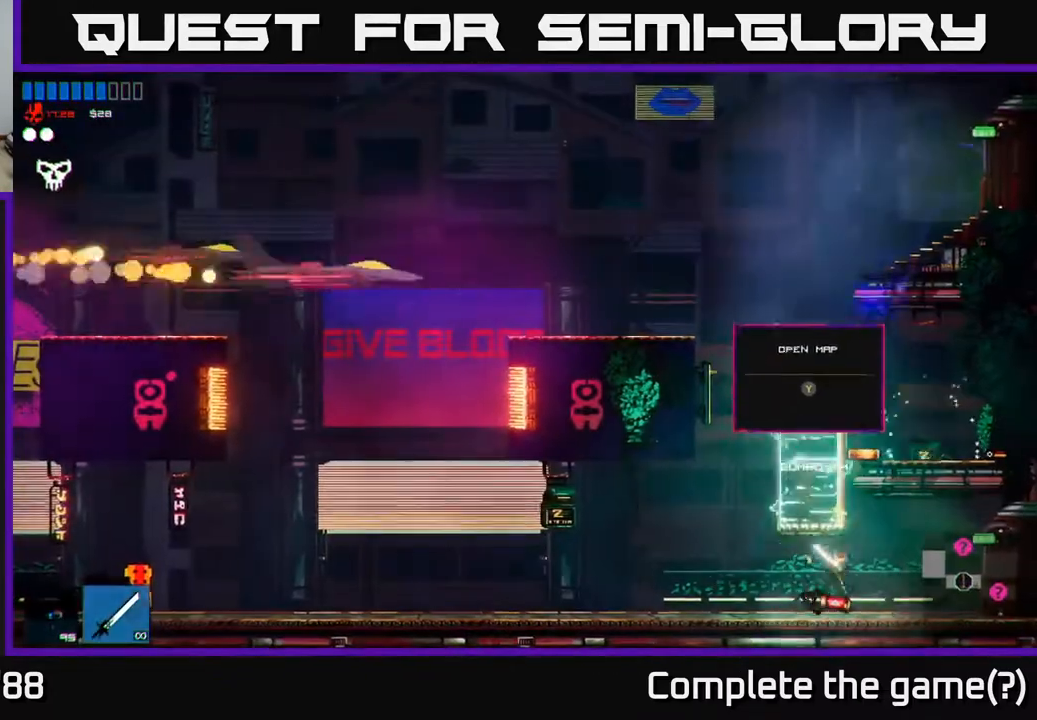
{"buttons": ["A"], "left_stick": "right", "right_stick": "center", "events": [[150, "left_stick", "center"], [183, "right_stick", "center"], [233, "A", "down"], [500, "left_stick", "right"]]}
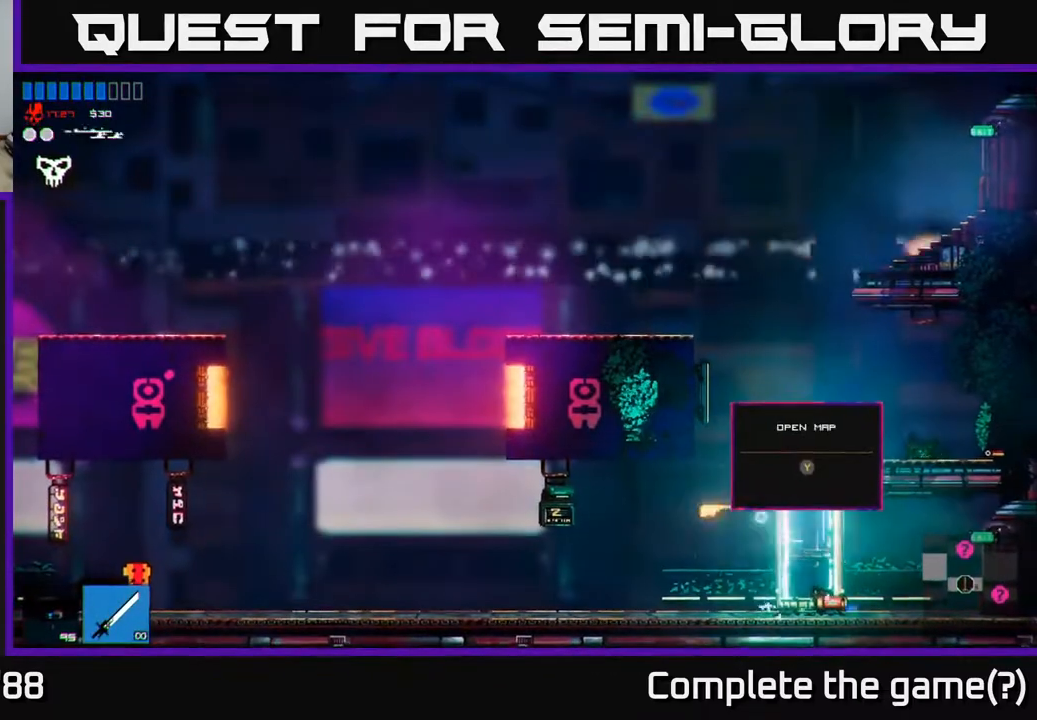
{"buttons": [], "left_stick": "left", "right_stick": "center", "events": [[33, "A", "up"], [450, "left_stick", "center"], [500, "left_stick", "left"]]}
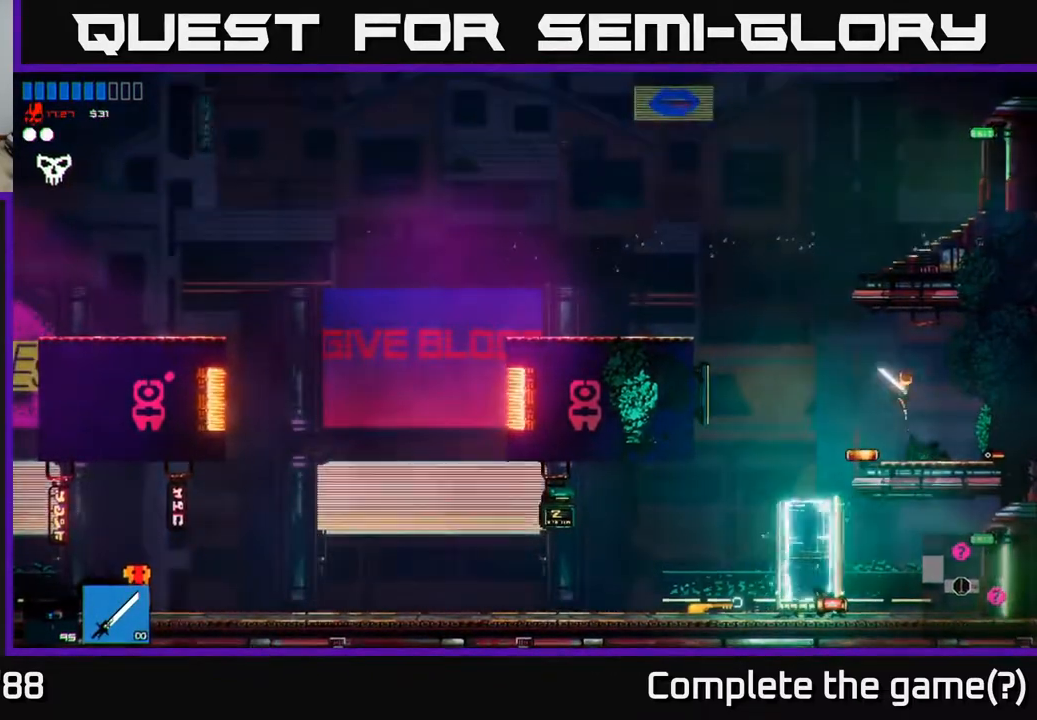
{"buttons": [], "left_stick": "center", "right_stick": "up-right", "events": [[100, "right_stick", "up-right"], [183, "A", "down"], [350, "A", "up"], [467, "left_stick", "center"]]}
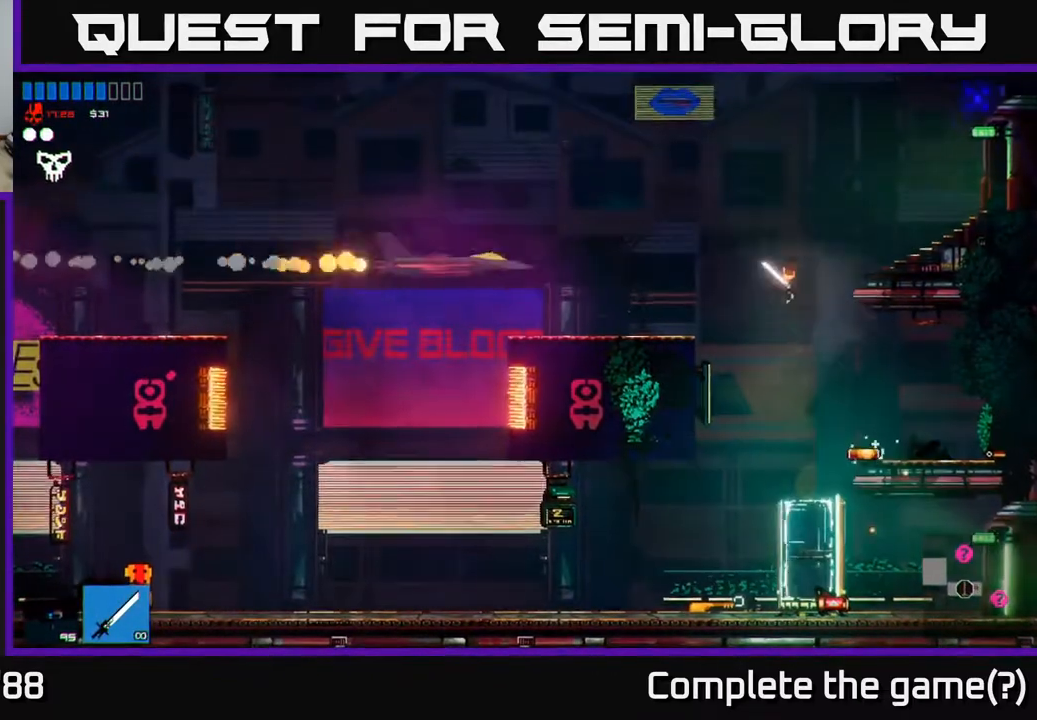
{"buttons": [], "left_stick": "center", "right_stick": "up-right", "events": []}
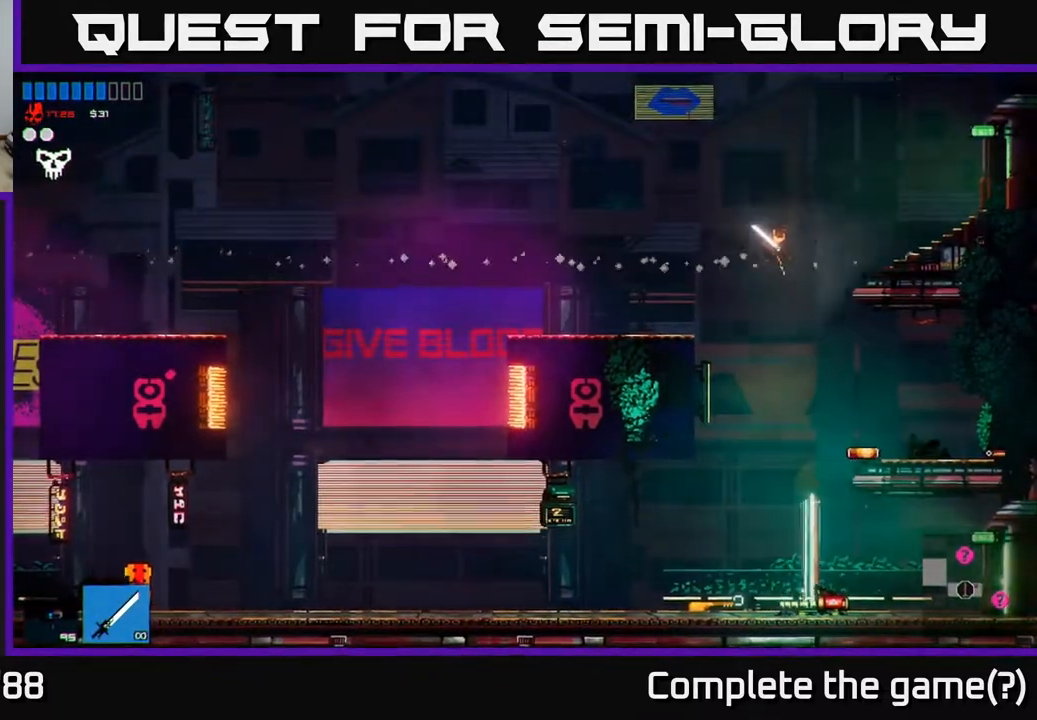
{"buttons": [], "left_stick": "right", "right_stick": "up-right", "events": [[250, "left_stick", "right"], [367, "L1", "down"], [450, "L1", "up"]]}
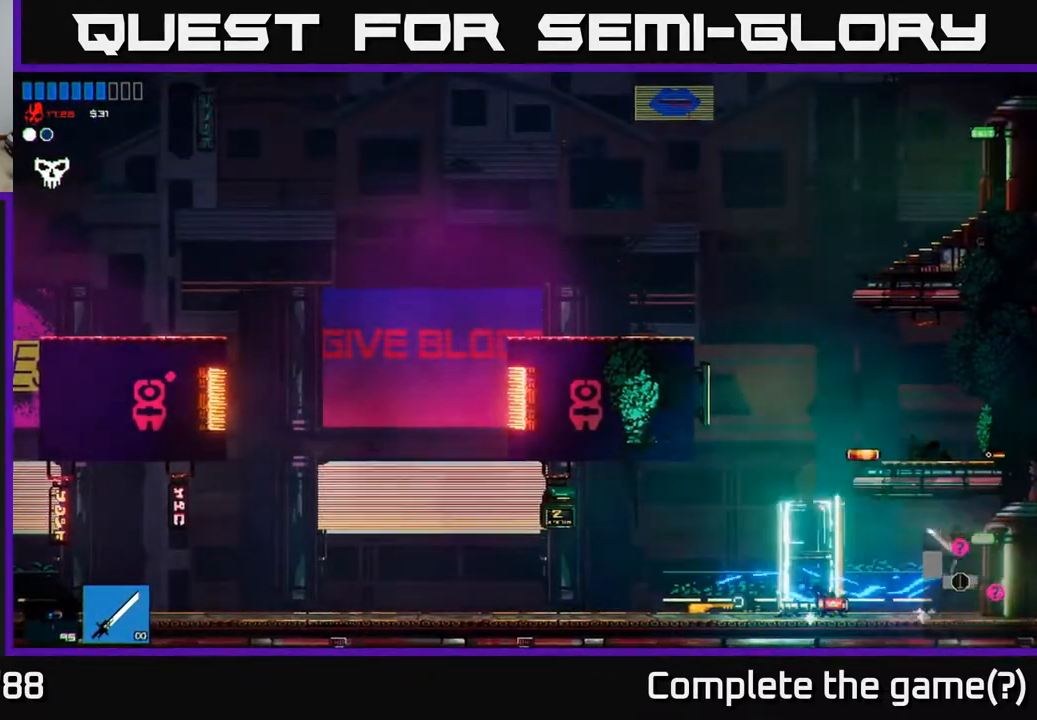
{"buttons": [], "left_stick": "right", "right_stick": "up-right", "events": []}
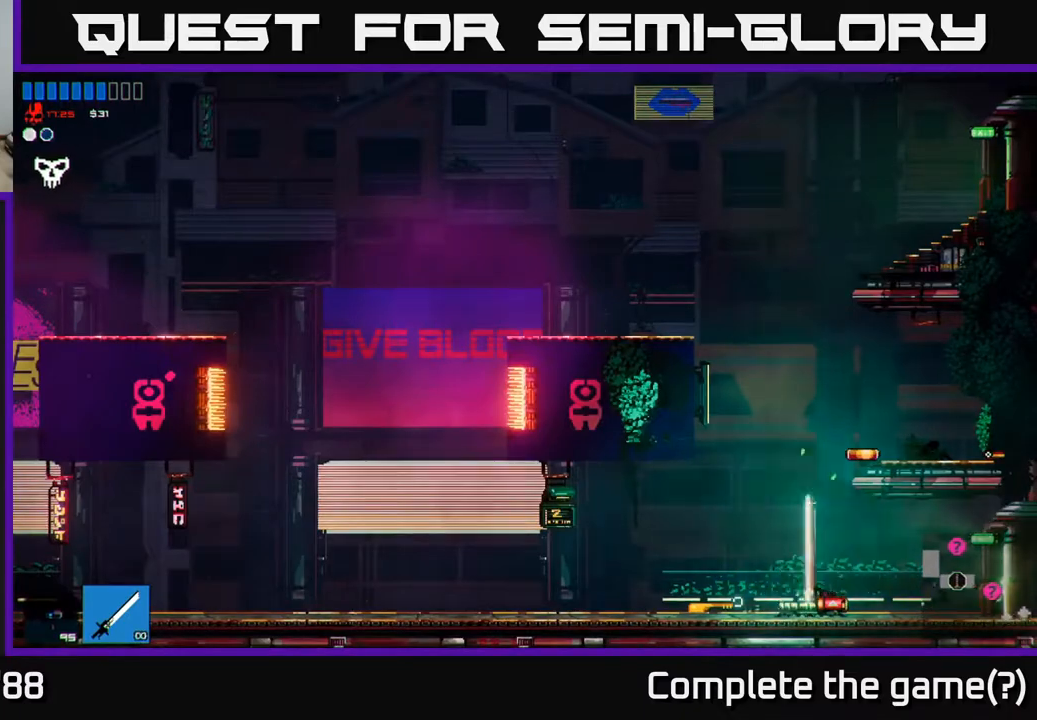
{"buttons": [], "left_stick": "right", "right_stick": "up-right", "events": []}
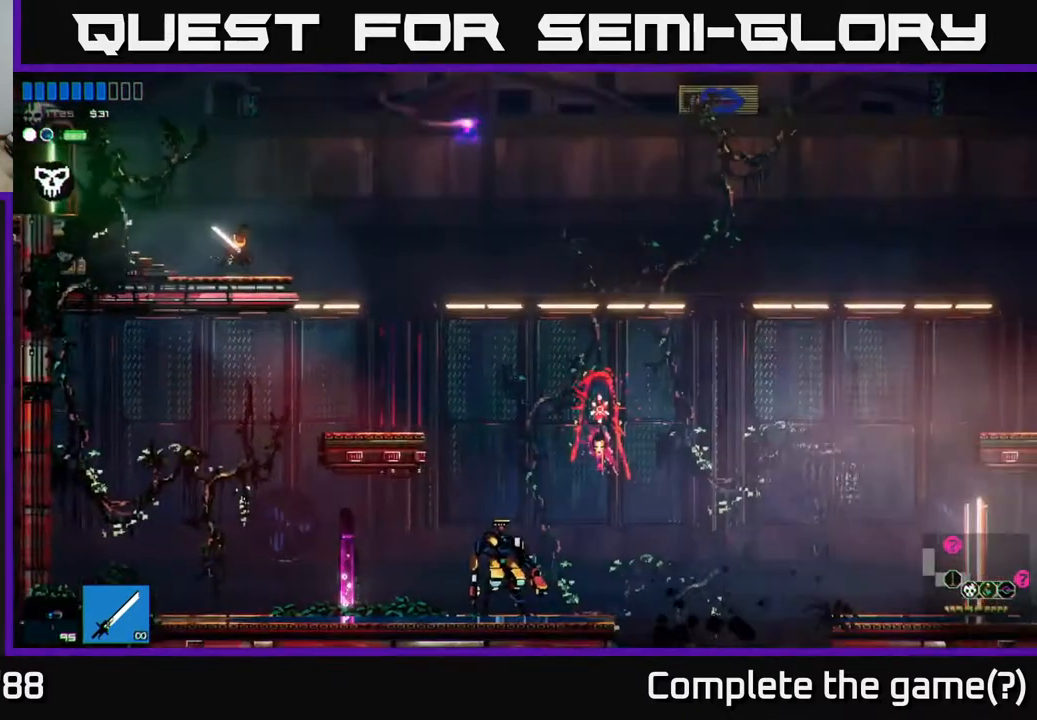
{"buttons": [], "left_stick": "right", "right_stick": "right", "events": [[217, "right_stick", "right"]]}
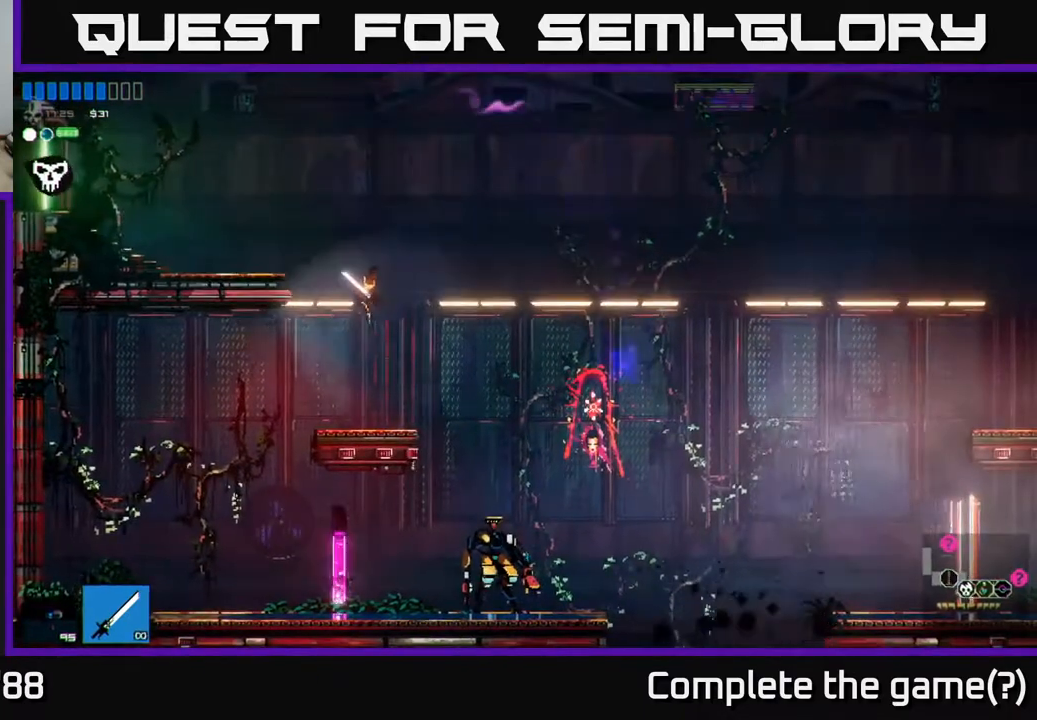
{"buttons": [], "left_stick": "left", "right_stick": "center", "events": [[67, "right_stick", "down-right"], [350, "left_stick", "center"], [367, "right_stick", "center"], [400, "left_stick", "left"]]}
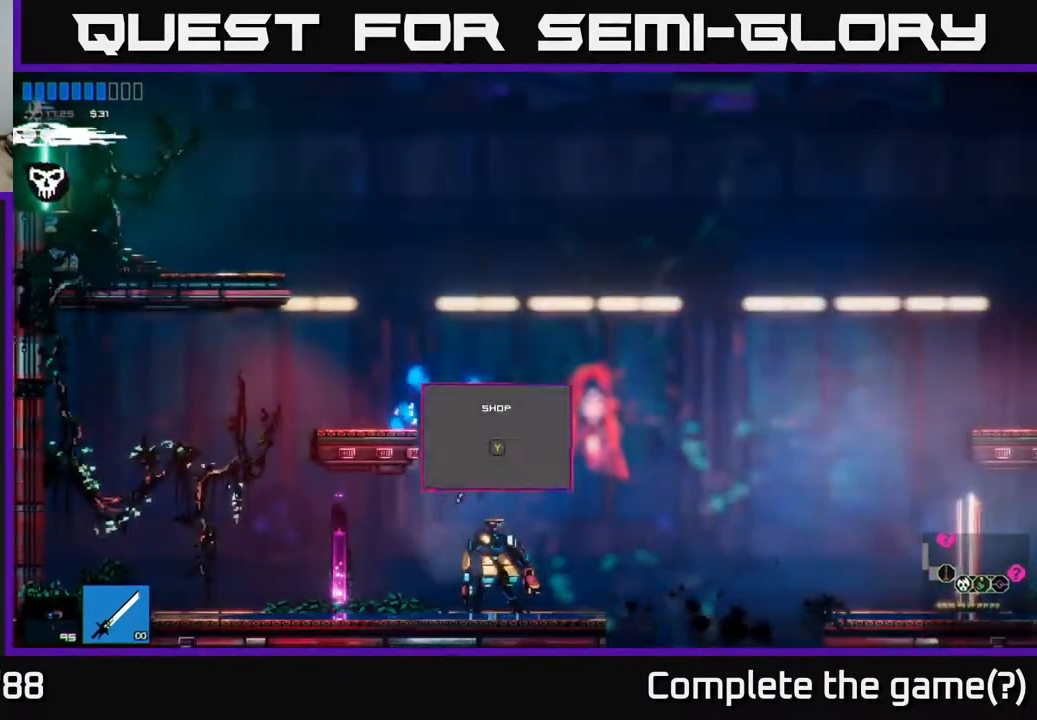
{"buttons": [], "left_stick": "center", "right_stick": "center", "events": [[417, "Y", "down"], [433, "left_stick", "center"], [467, "Y", "up"]]}
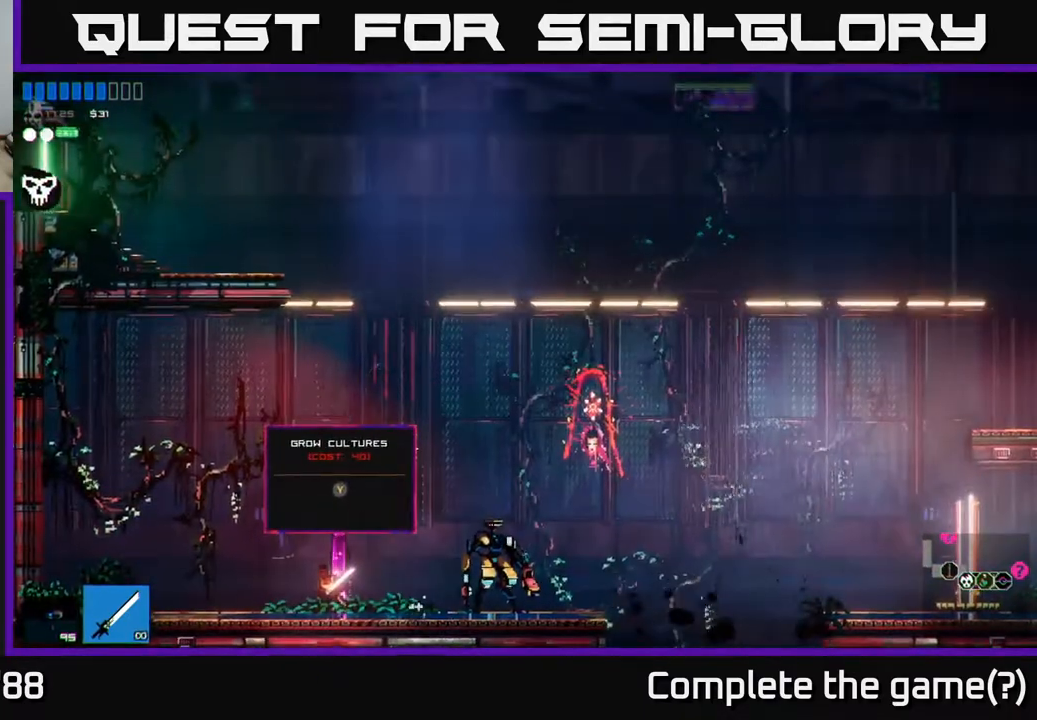
{"buttons": [], "left_stick": "center", "right_stick": "center", "events": [[450, "Y", "down"], [500, "Y", "up"]]}
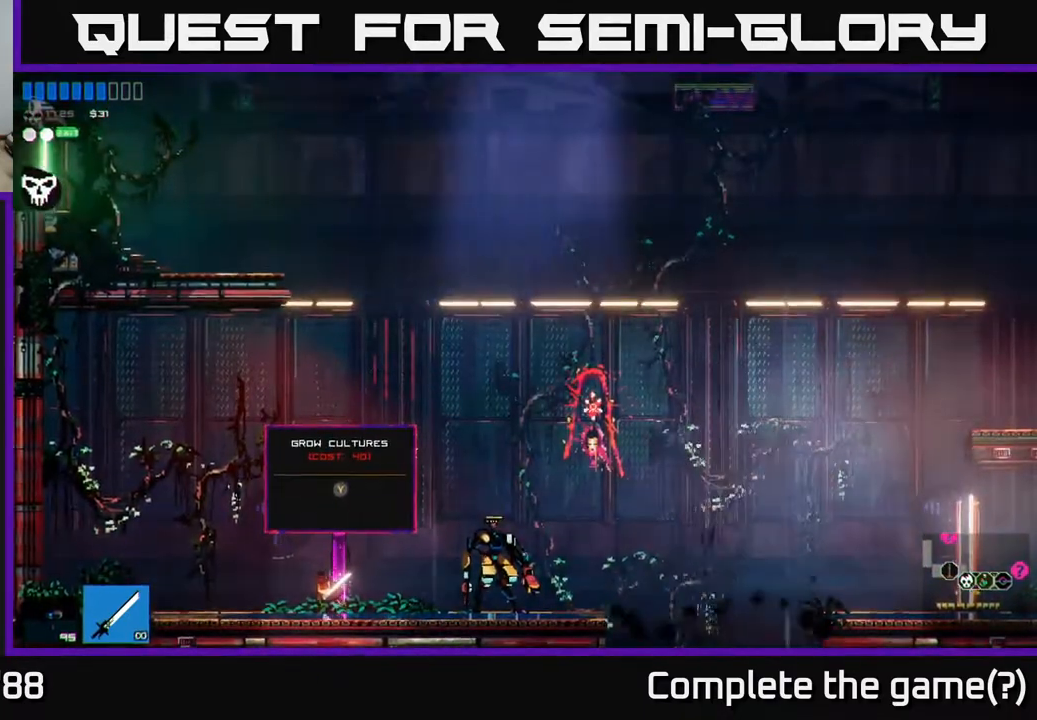
{"buttons": ["Y"], "left_stick": "center", "right_stick": "center", "events": [[400, "Y", "down"]]}
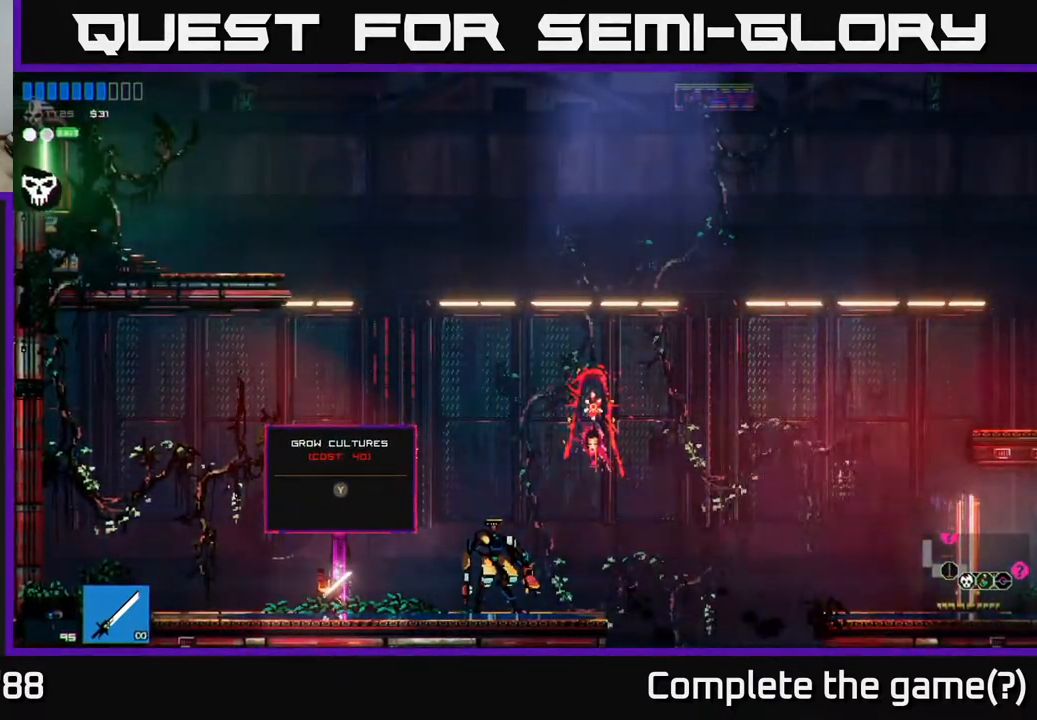
{"buttons": [], "left_stick": "right", "right_stick": "right", "events": [[50, "Y", "up"], [350, "left_stick", "right"], [483, "right_stick", "right"]]}
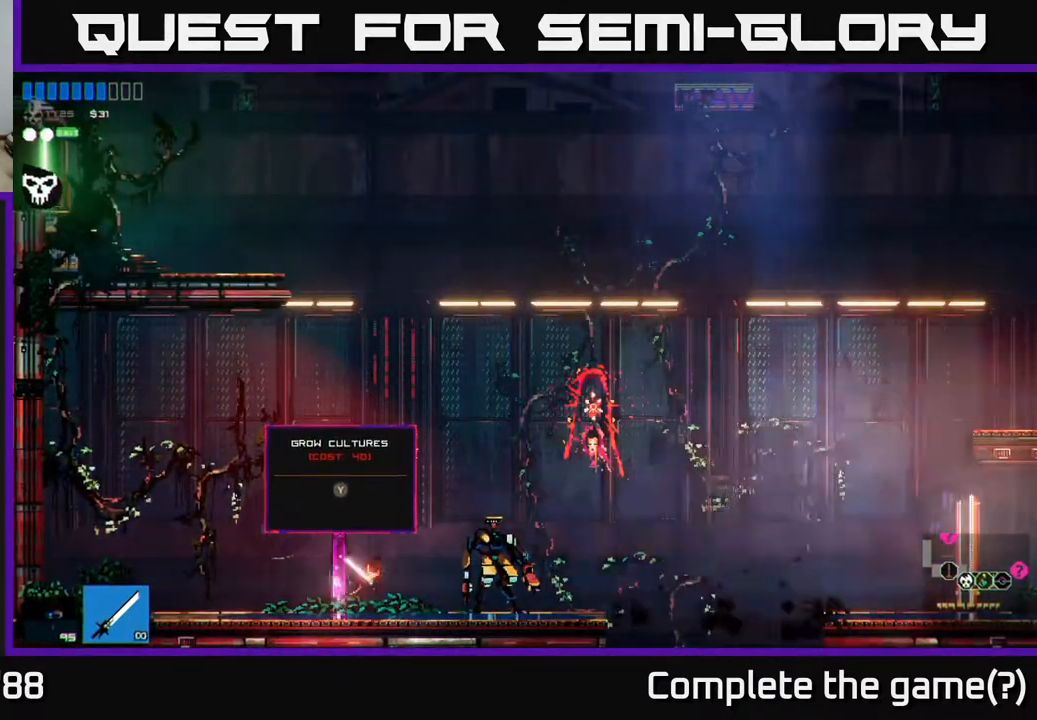
{"buttons": ["A"], "left_stick": "right", "right_stick": "right", "events": [[450, "A", "down"]]}
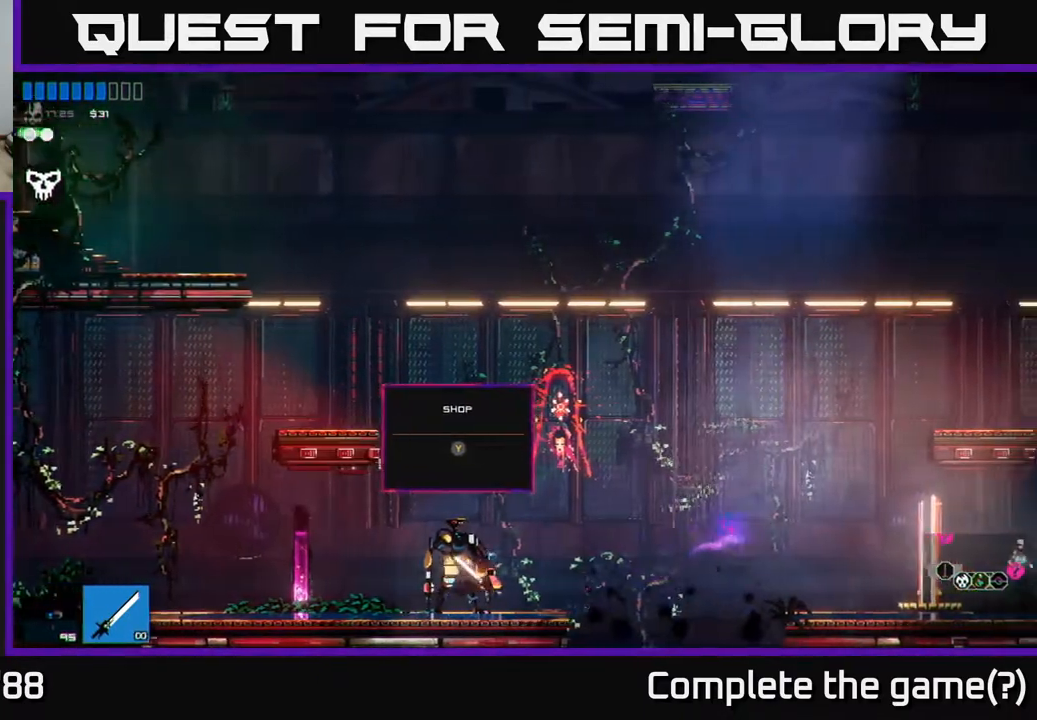
{"buttons": [], "left_stick": "right", "right_stick": "right", "events": [[100, "A", "up"], [250, "L1", "down"], [350, "L1", "up"]]}
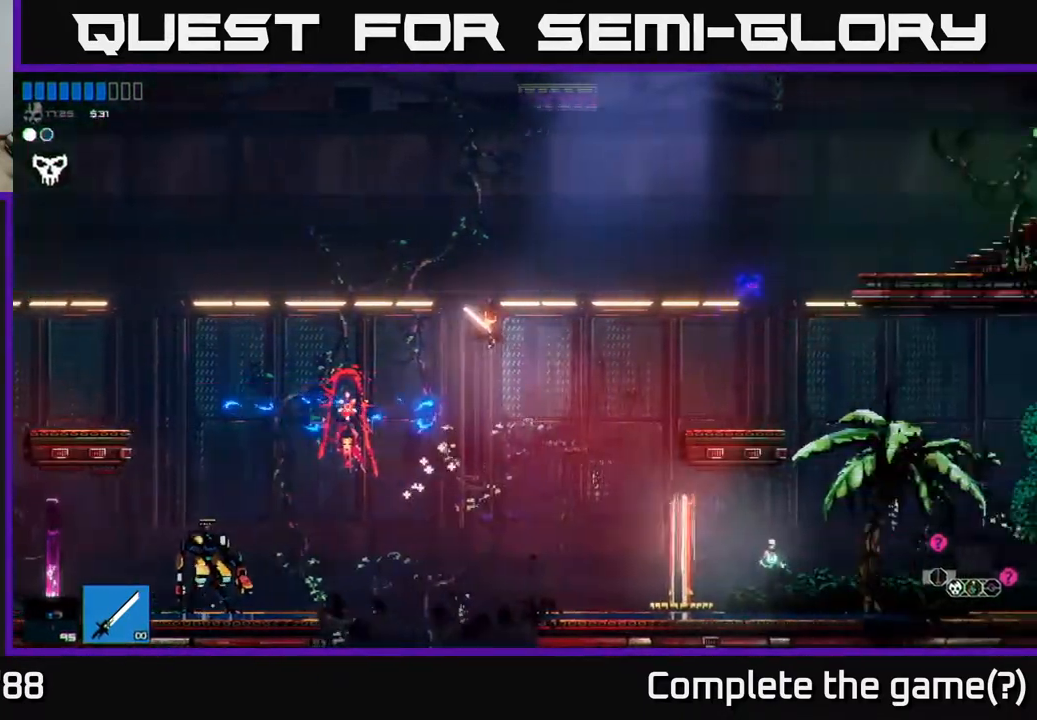
{"buttons": [], "left_stick": "right", "right_stick": "right", "events": []}
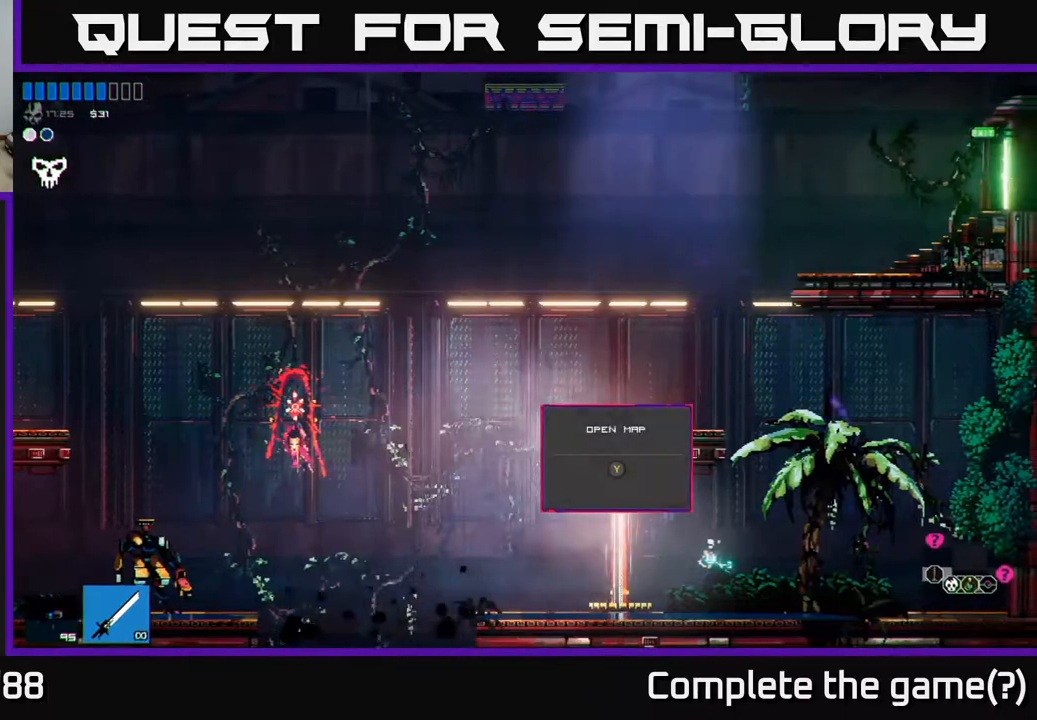
{"buttons": [], "left_stick": "right", "right_stick": "right", "events": []}
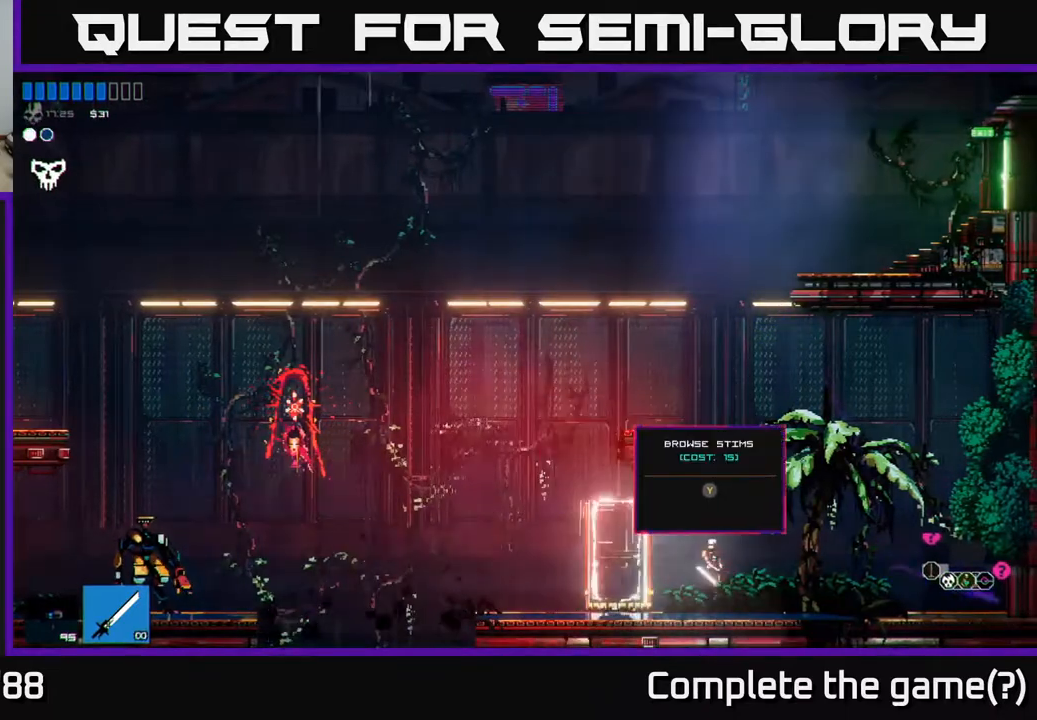
{"buttons": [], "left_stick": "left", "right_stick": "right", "events": [[33, "A", "down"], [200, "A", "up"], [267, "left_stick", "left"], [283, "A", "down"], [400, "A", "up"]]}
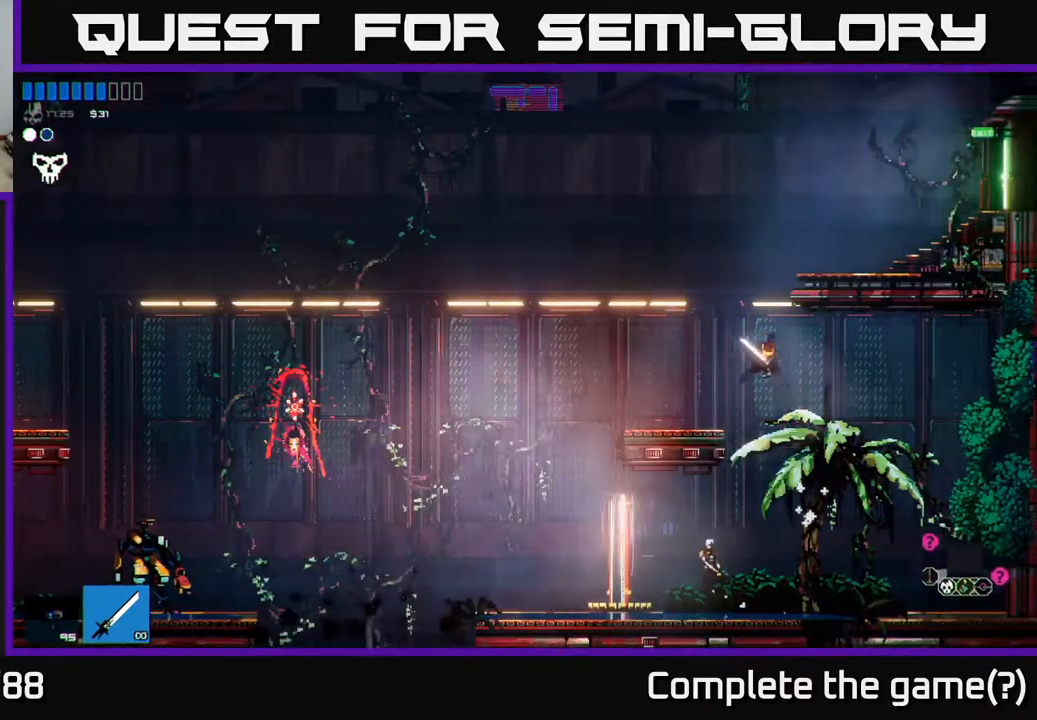
{"buttons": [], "left_stick": "center", "right_stick": "right", "events": [[217, "left_stick", "center"]]}
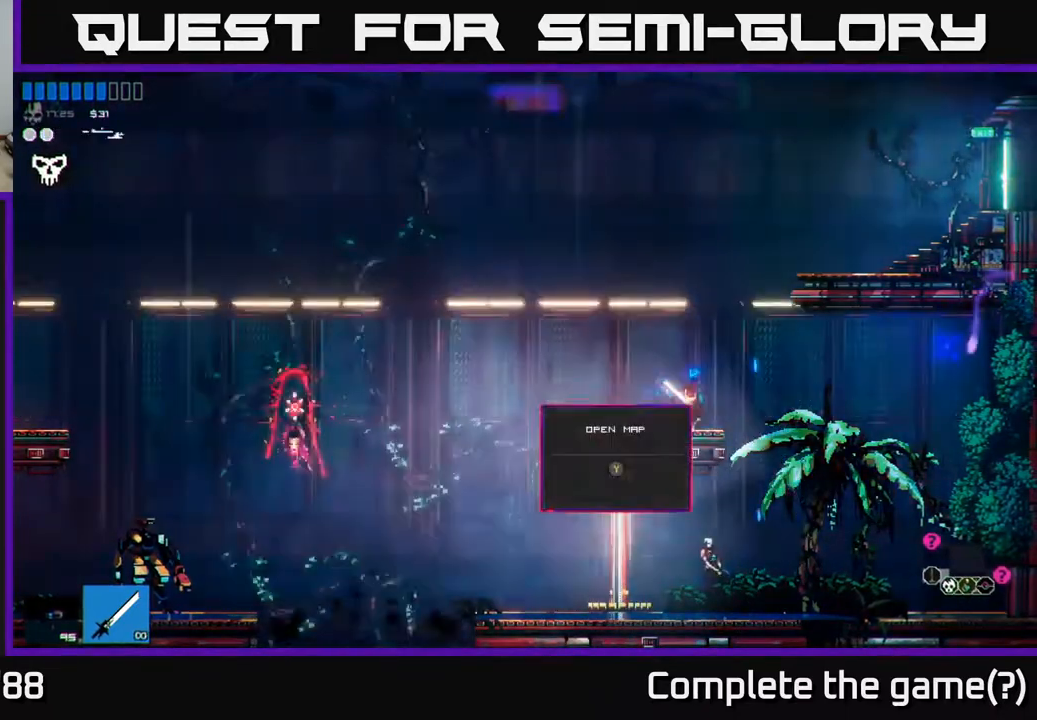
{"buttons": [], "left_stick": "right", "right_stick": "right", "events": [[50, "A", "down"], [100, "left_stick", "right"], [217, "A", "up"], [333, "A", "down"], [500, "A", "up"]]}
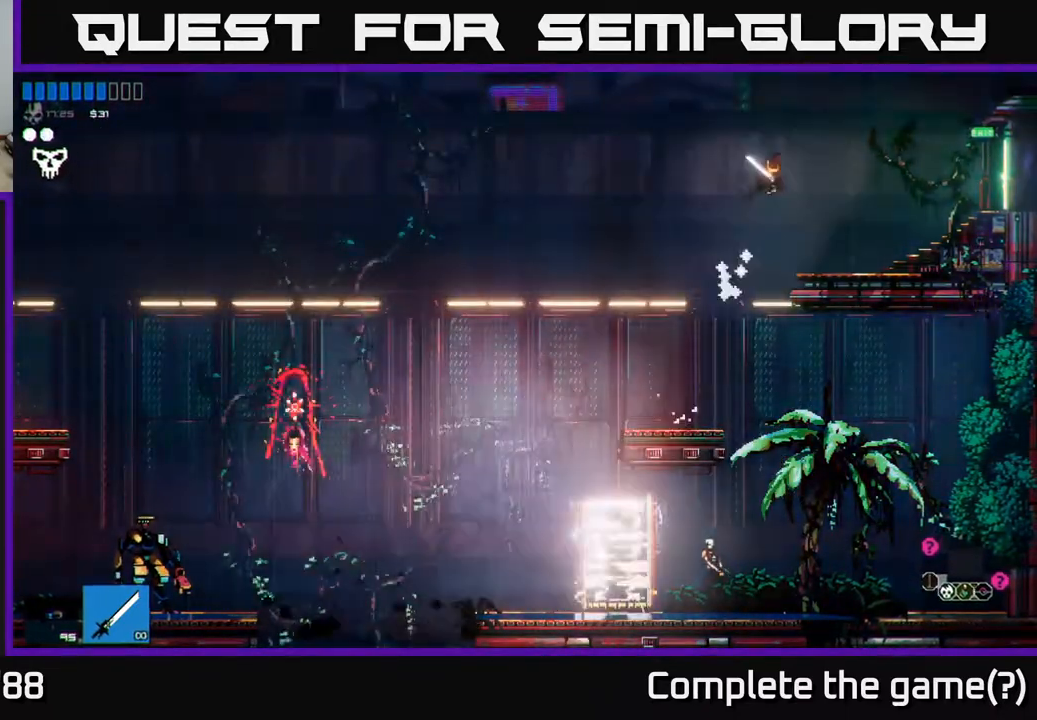
{"buttons": [], "left_stick": "right", "right_stick": "up-right", "events": [[167, "L1", "down"], [300, "L1", "up"], [400, "right_stick", "up-right"]]}
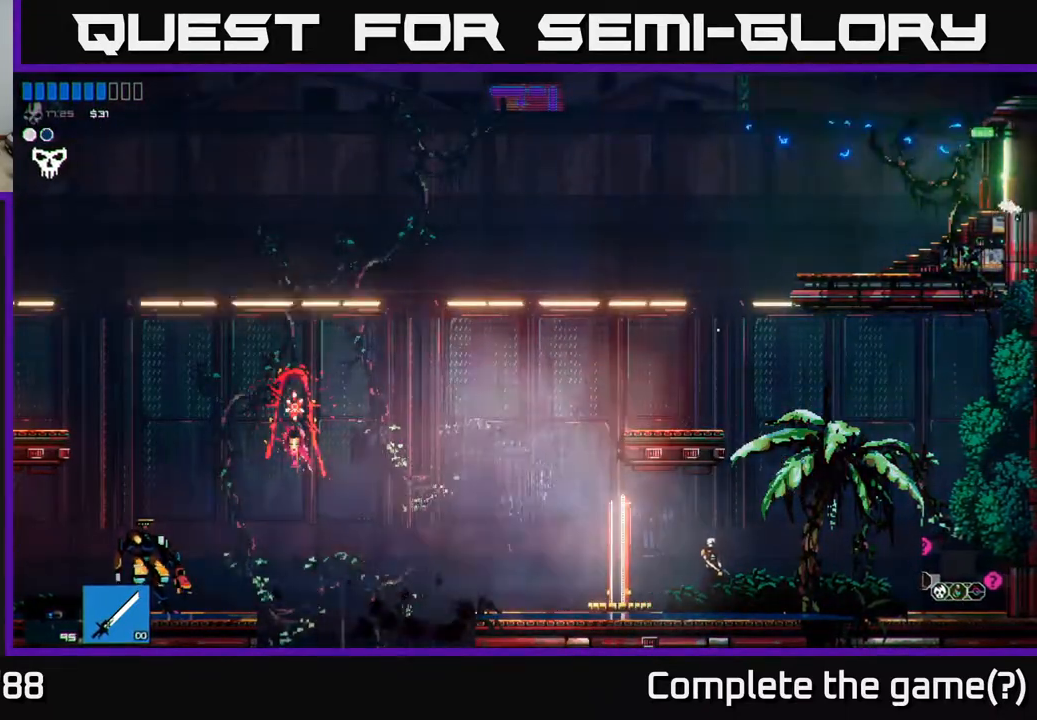
{"buttons": [], "left_stick": "right", "right_stick": "right", "events": [[167, "right_stick", "right"]]}
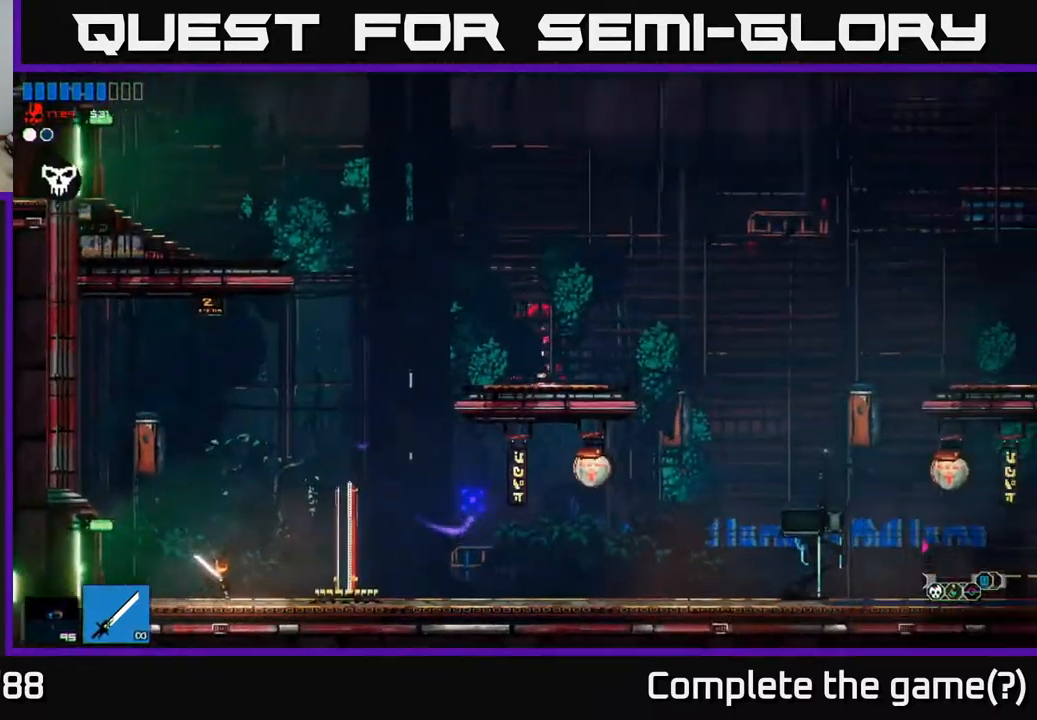
{"buttons": [], "left_stick": "right", "right_stick": "right", "events": [[300, "A", "down"], [433, "A", "up"]]}
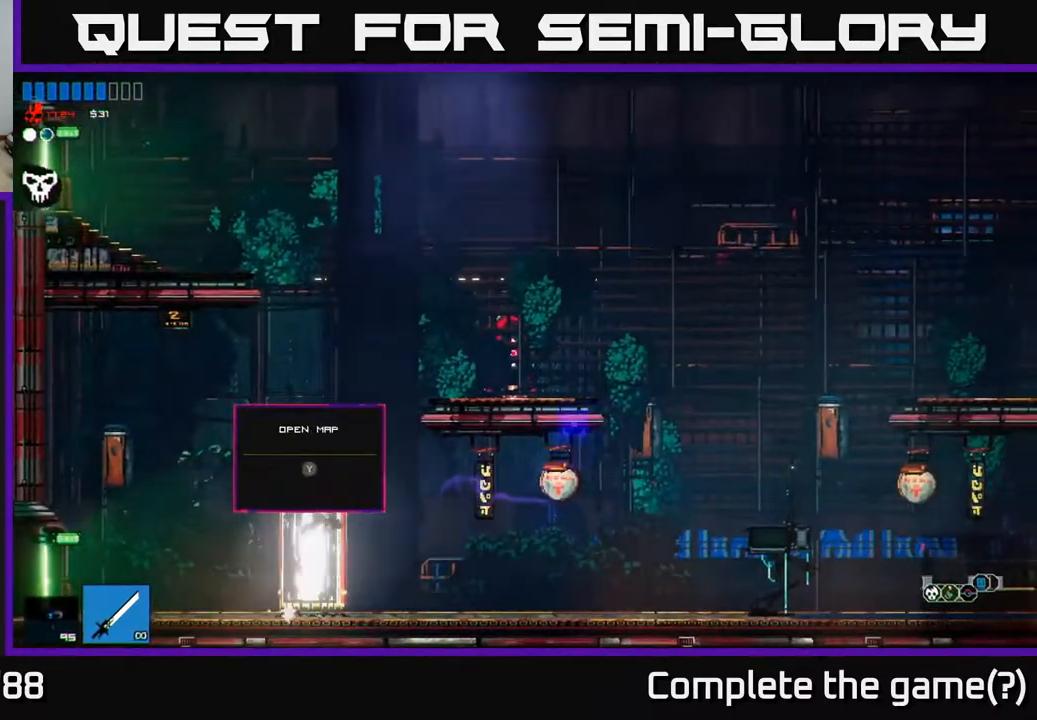
{"buttons": [], "left_stick": "right", "right_stick": "right", "events": []}